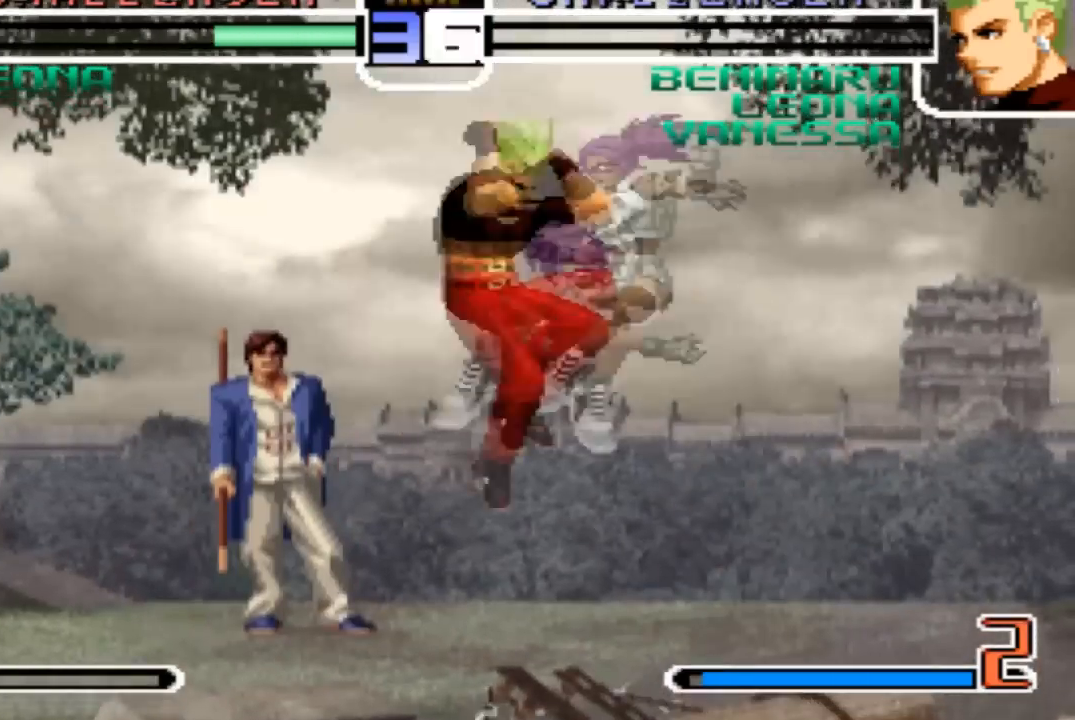
Gameplay with a controller (arcade stick); each line is a JSON object with the inputs held at the frame after it. "events" lists button and stick changes between this image and that frame as [ms after this image, input, new state], when the widget could be followed in between. Not read: L3 R3.
{"buttons": [], "left_stick": "down-left", "events": [[67, "left_stick", "down-left"]]}
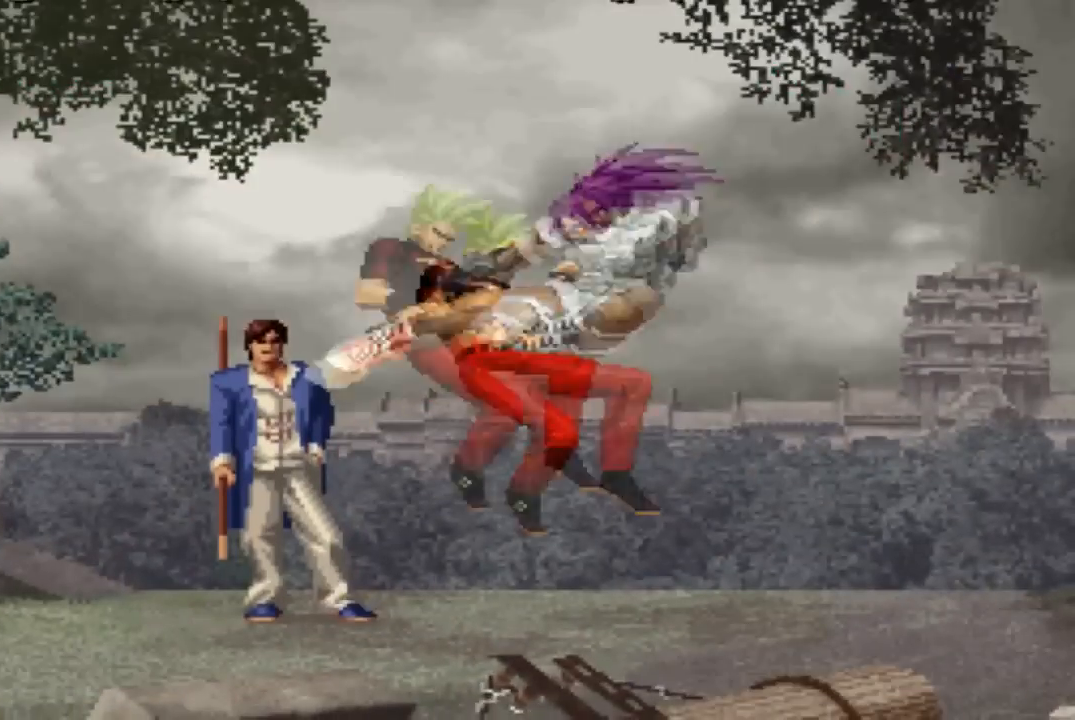
{"buttons": [], "left_stick": "center", "events": [[167, "left_stick", "center"]]}
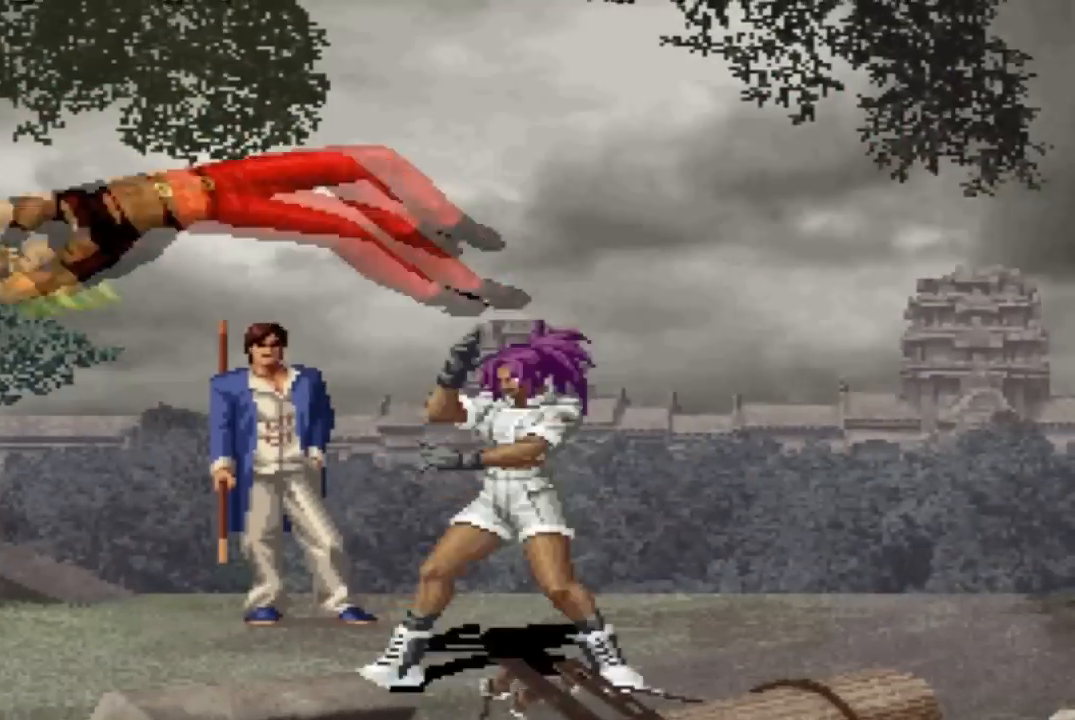
{"buttons": [], "left_stick": "center", "events": []}
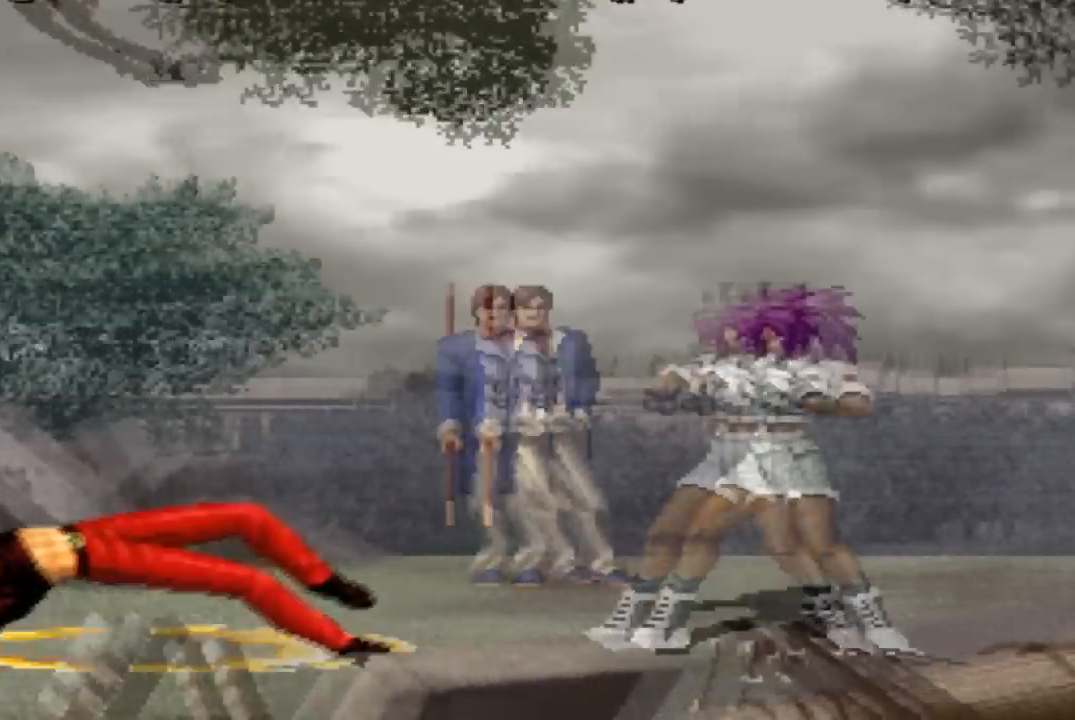
{"buttons": [], "left_stick": "center", "events": []}
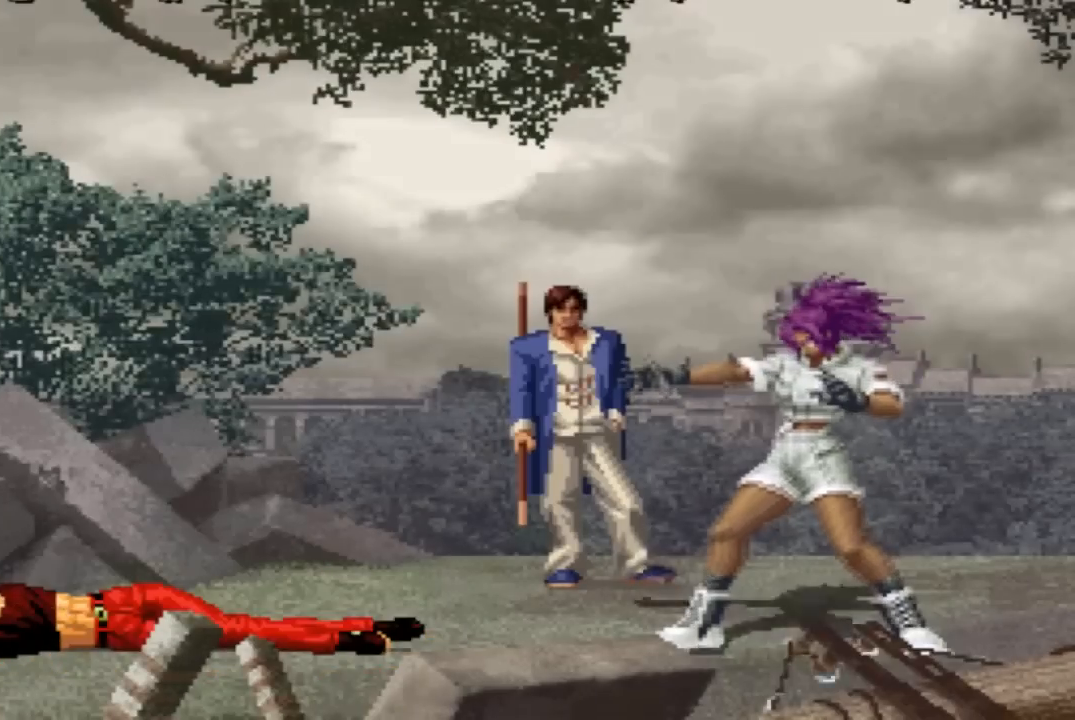
{"buttons": [], "left_stick": "center", "events": []}
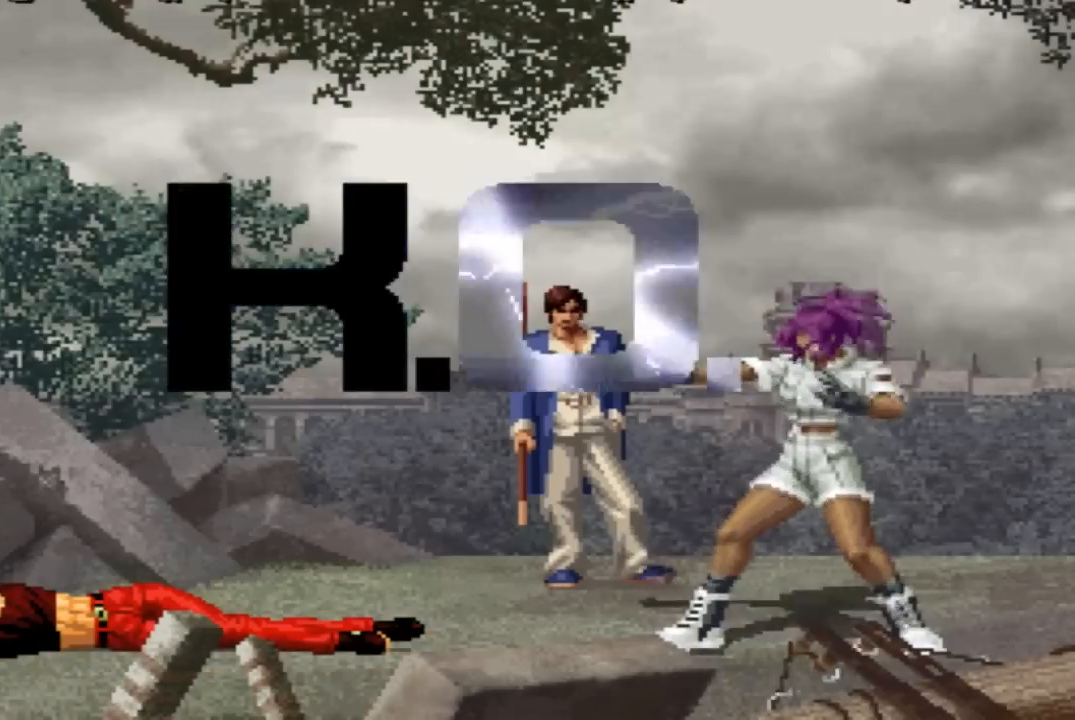
{"buttons": [], "left_stick": "center", "events": [[301, "SQUARE", "down"], [401, "SQUARE", "up"]]}
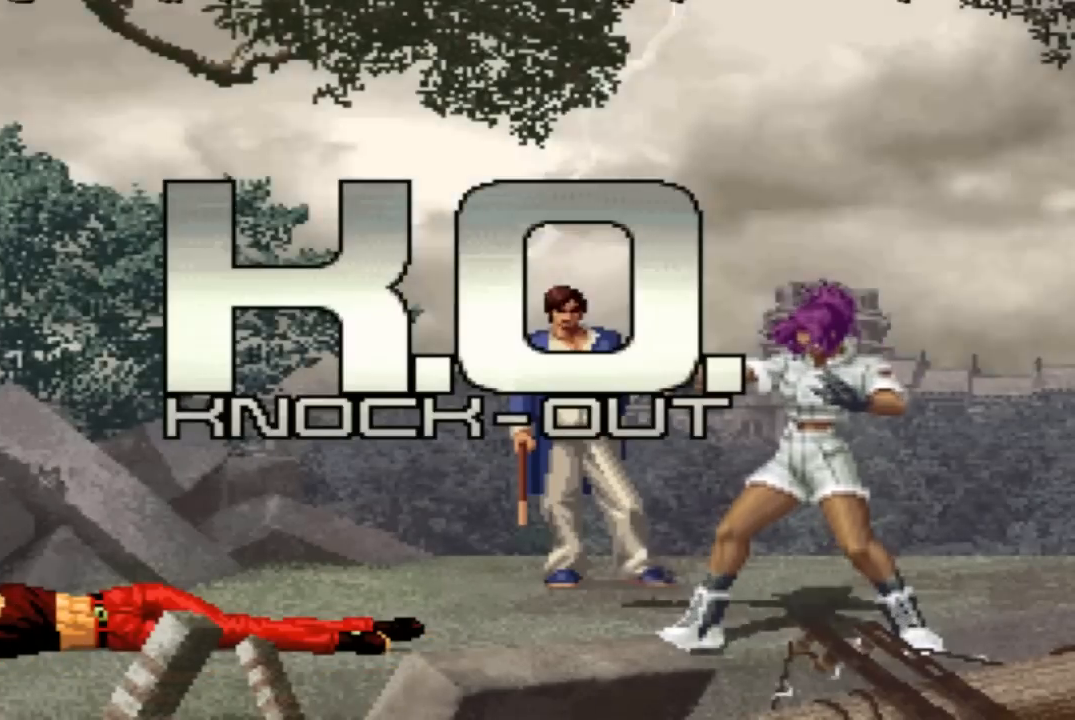
{"buttons": [], "left_stick": "center", "events": []}
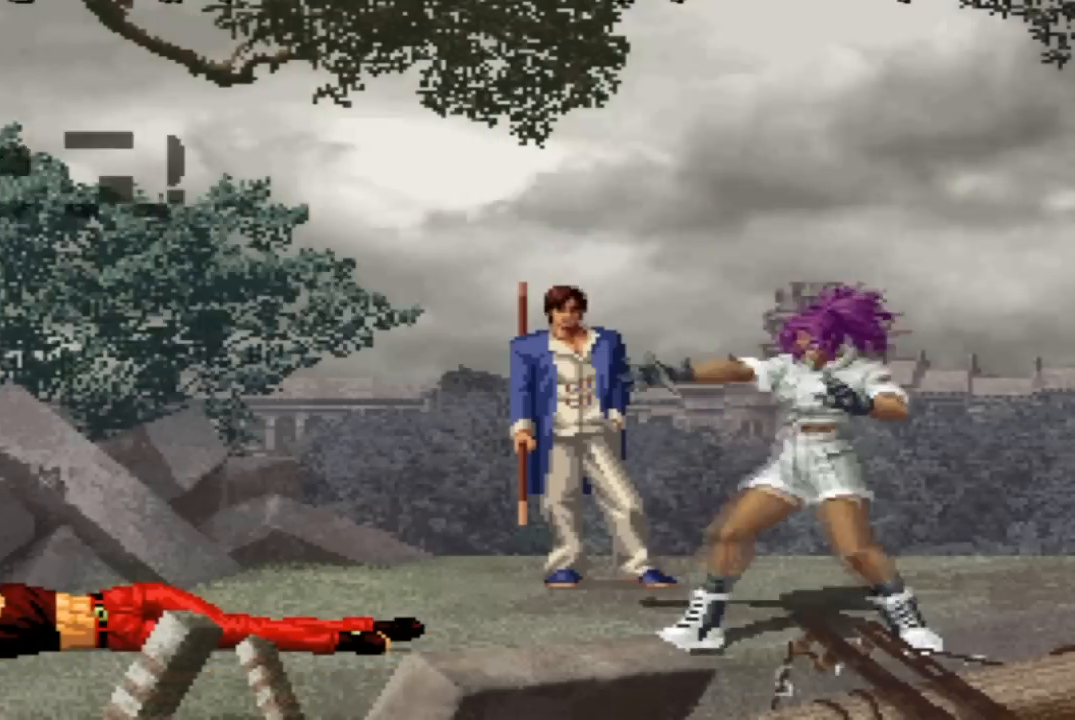
{"buttons": [], "left_stick": "center", "events": []}
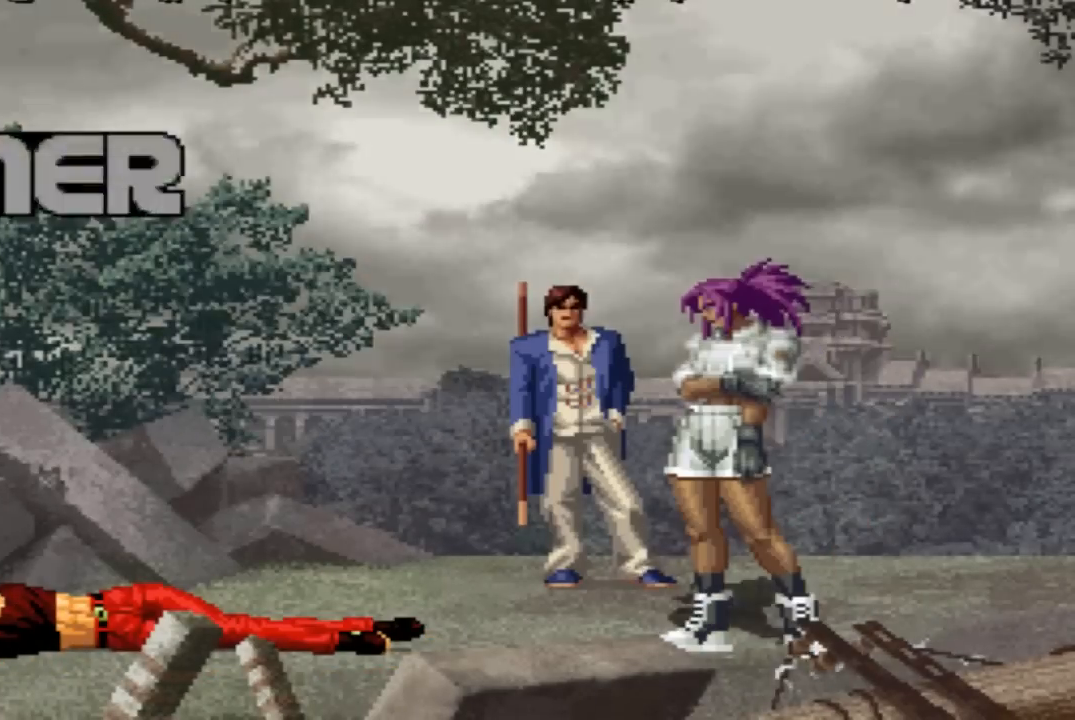
{"buttons": [], "left_stick": "center", "events": []}
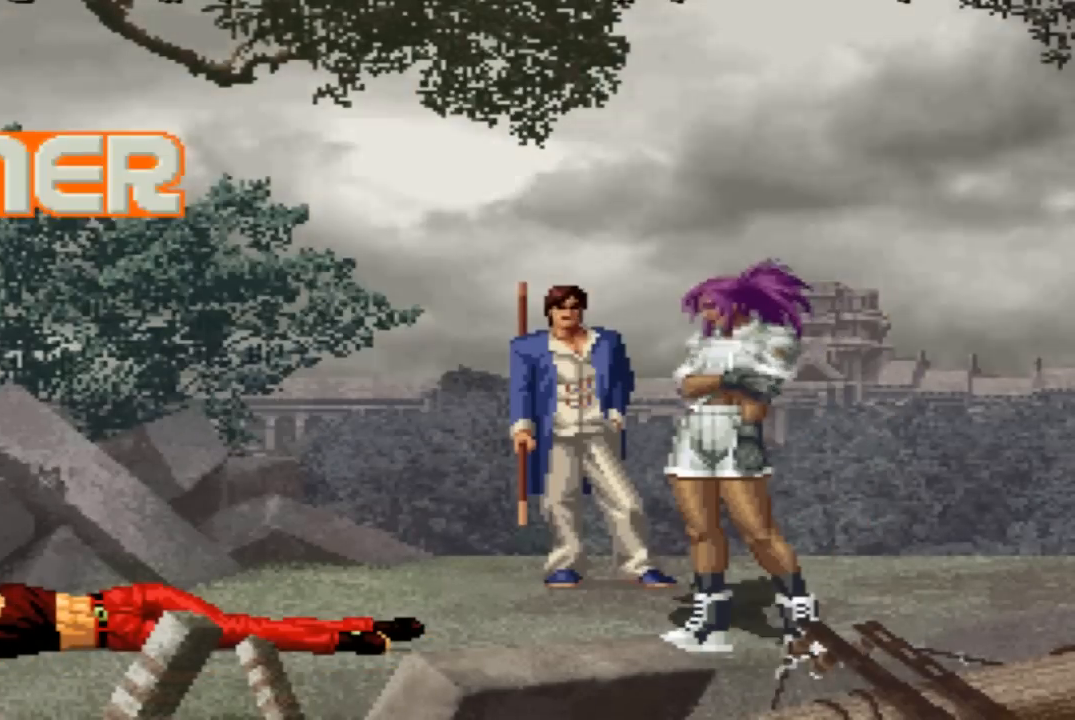
{"buttons": [], "left_stick": "center", "events": []}
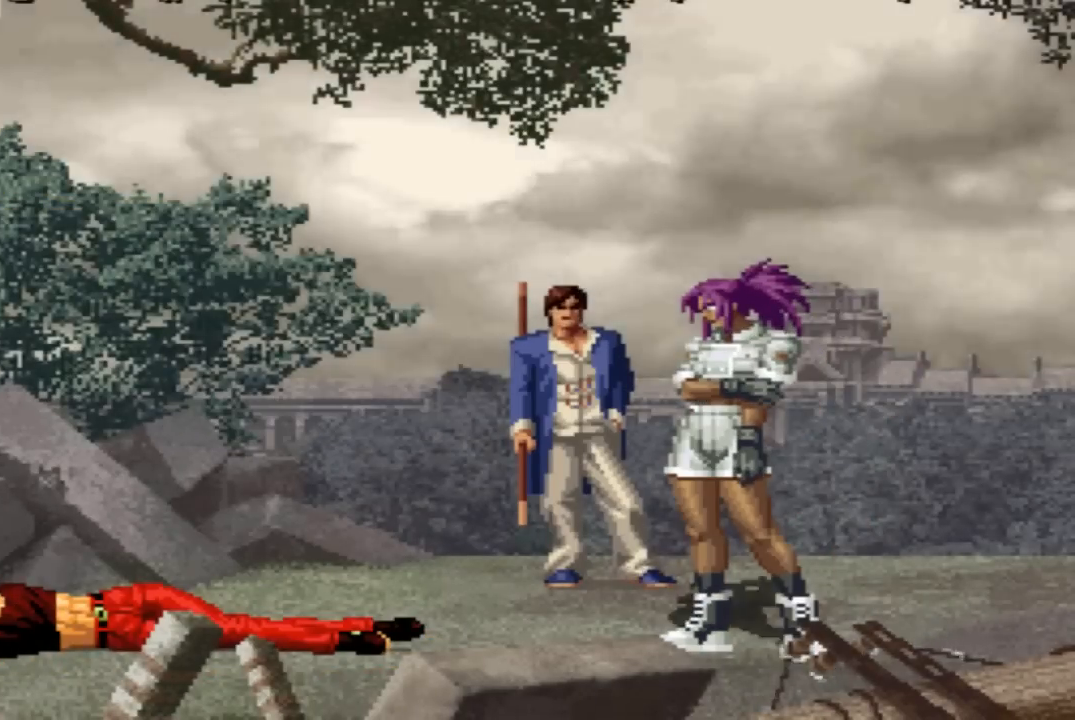
{"buttons": [], "left_stick": "center", "events": []}
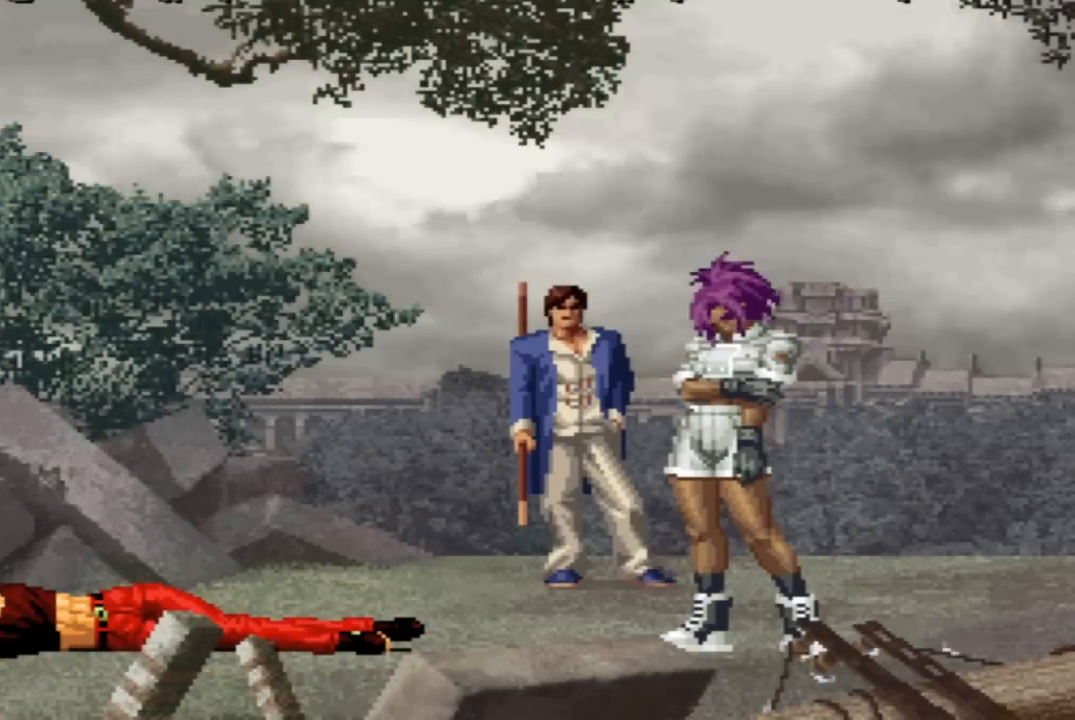
{"buttons": [], "left_stick": "center", "events": []}
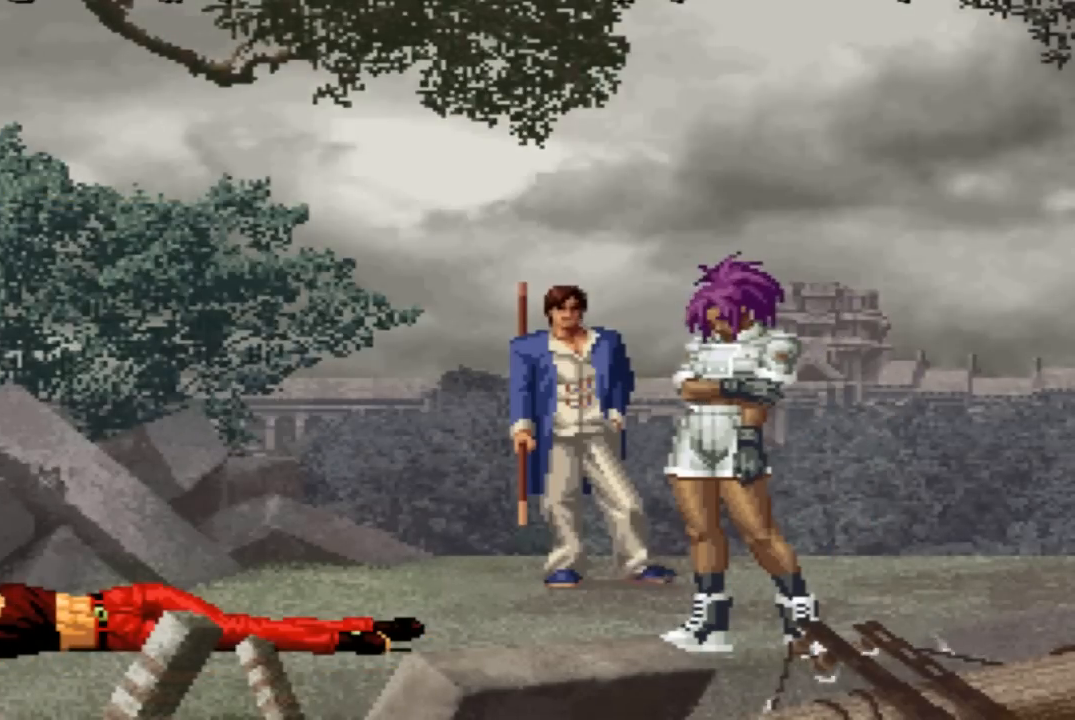
{"buttons": [], "left_stick": "center", "events": []}
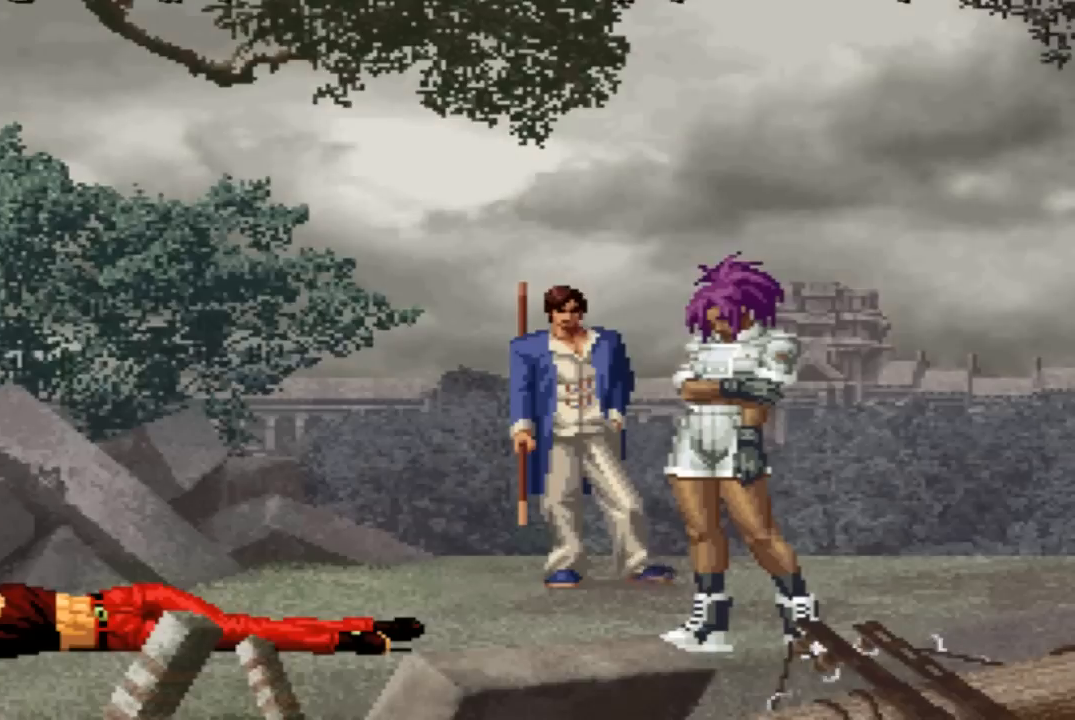
{"buttons": [], "left_stick": "center", "events": []}
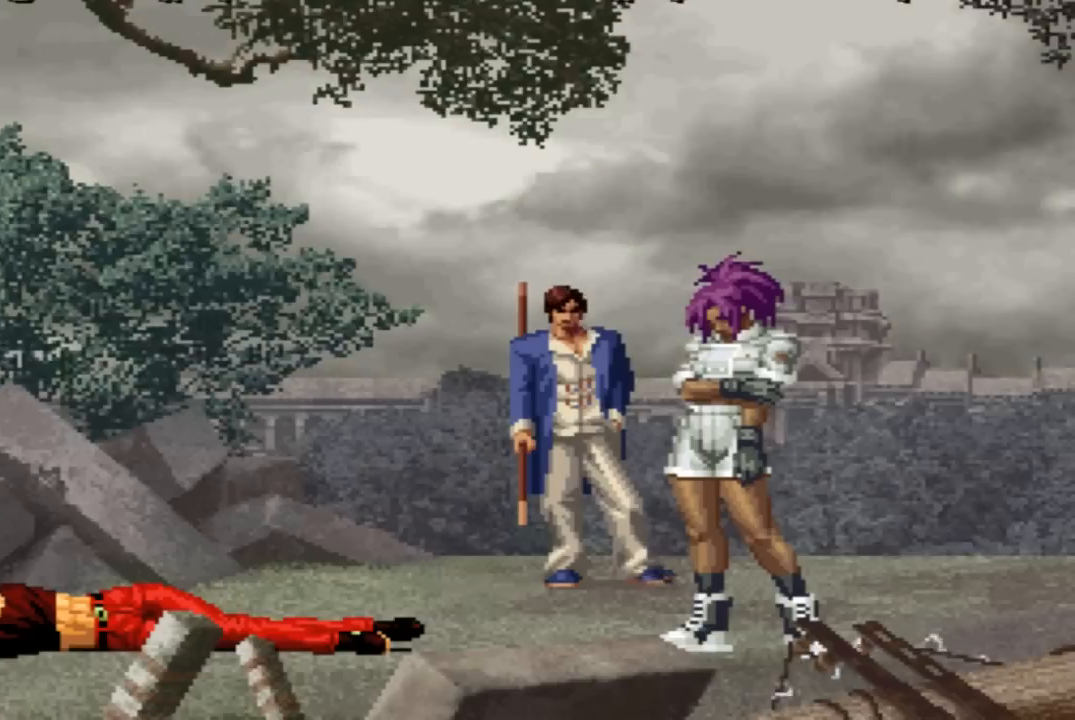
{"buttons": ["CROSS"], "left_stick": "center", "events": [[33, "SQUARE", "down"], [67, "CROSS", "down"], [133, "SQUARE", "up"], [200, "SQUARE", "down"], [367, "CROSS", "up"], [367, "SQUARE", "up"], [434, "SQUARE", "down"], [467, "CROSS", "down"], [500, "SQUARE", "up"]]}
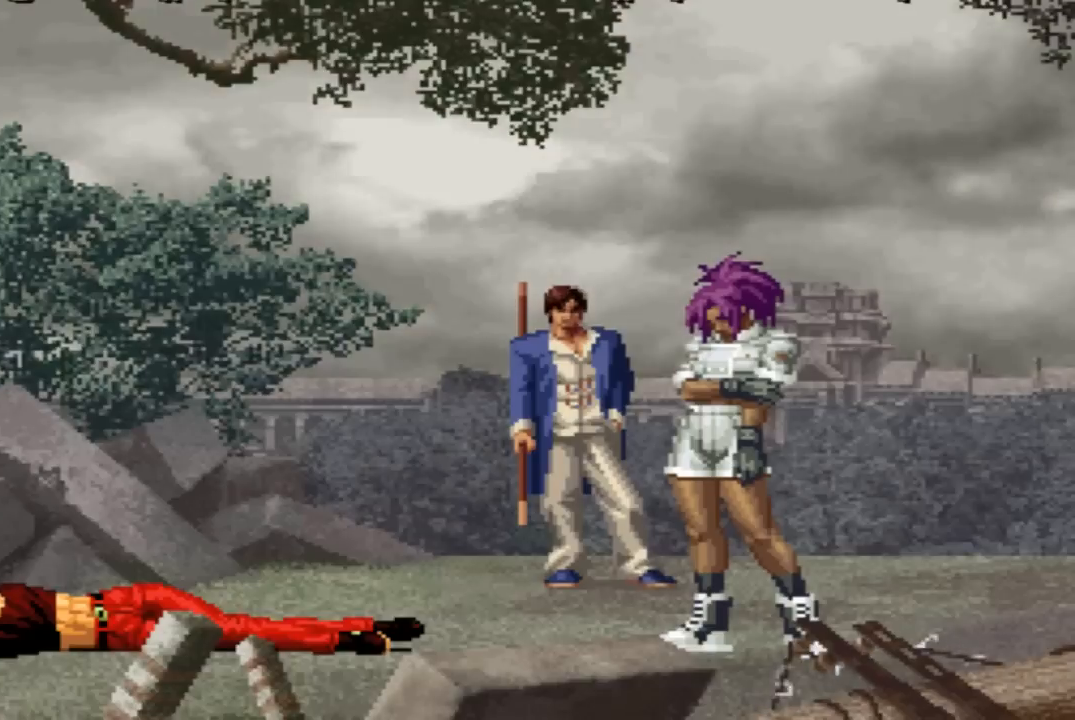
{"buttons": [], "left_stick": "center", "events": [[34, "CROSS", "up"], [301, "SQUARE", "down"], [334, "SQUARE", "up"], [468, "SQUARE", "down"], [501, "SQUARE", "up"]]}
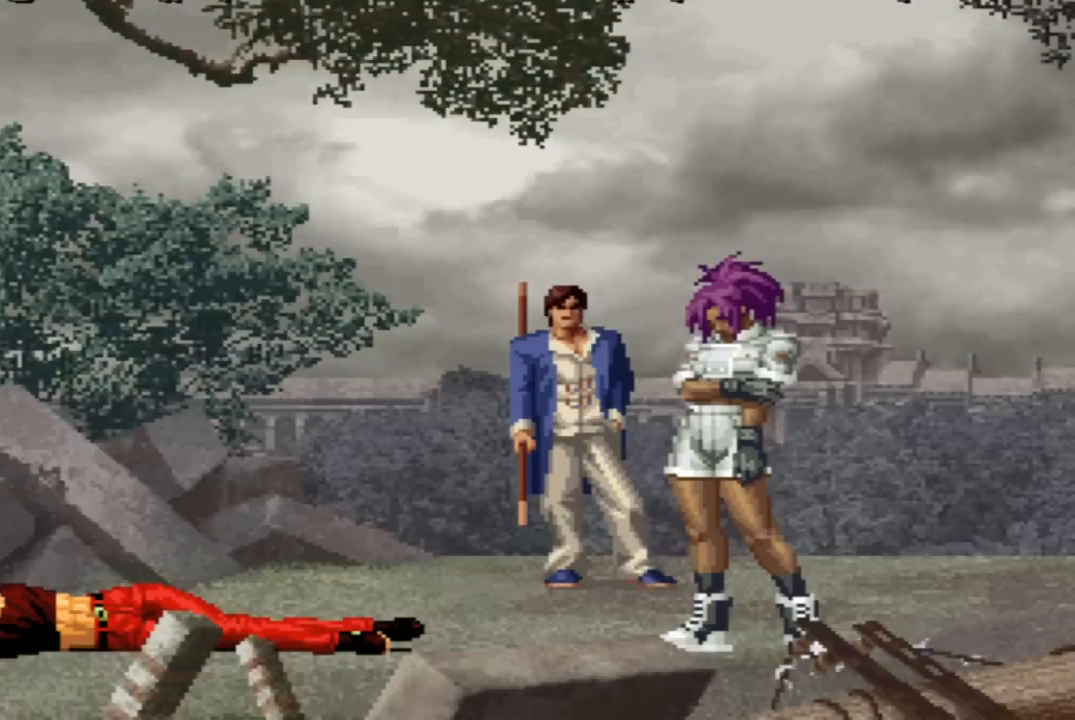
{"buttons": [], "left_stick": "center", "events": [[100, "SQUARE", "down"], [167, "CROSS", "down"], [167, "SQUARE", "up"], [233, "CROSS", "up"], [300, "SQUARE", "down"], [367, "SQUARE", "up"]]}
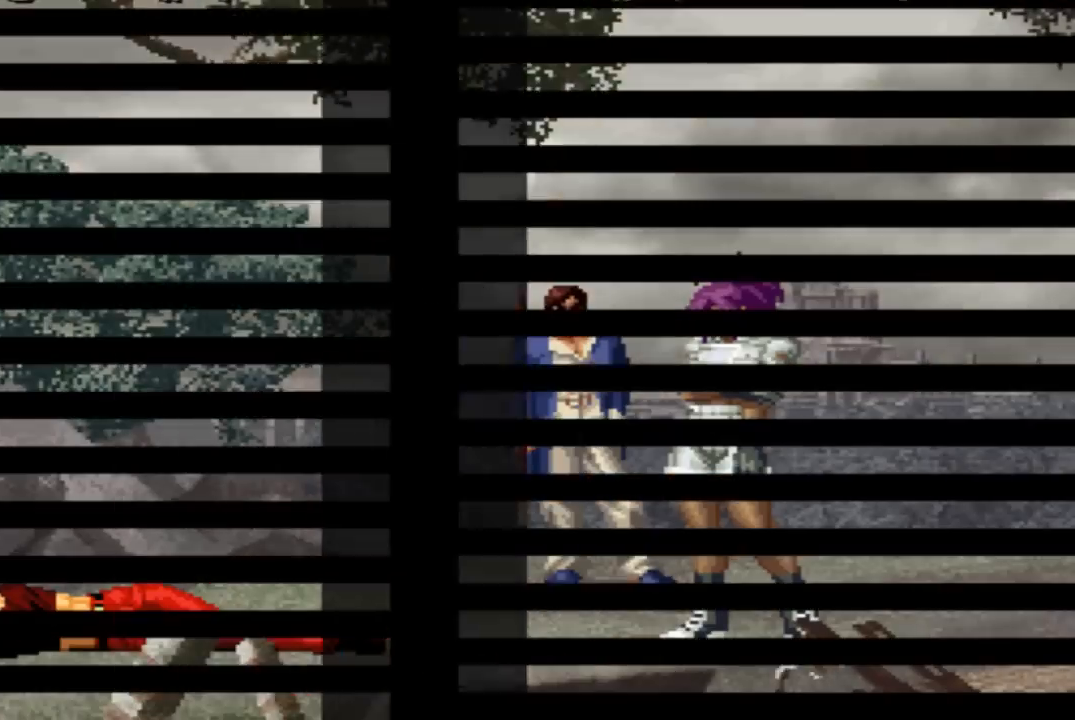
{"buttons": [], "left_stick": "center", "events": [[67, "SQUARE", "down"], [134, "SQUARE", "up"]]}
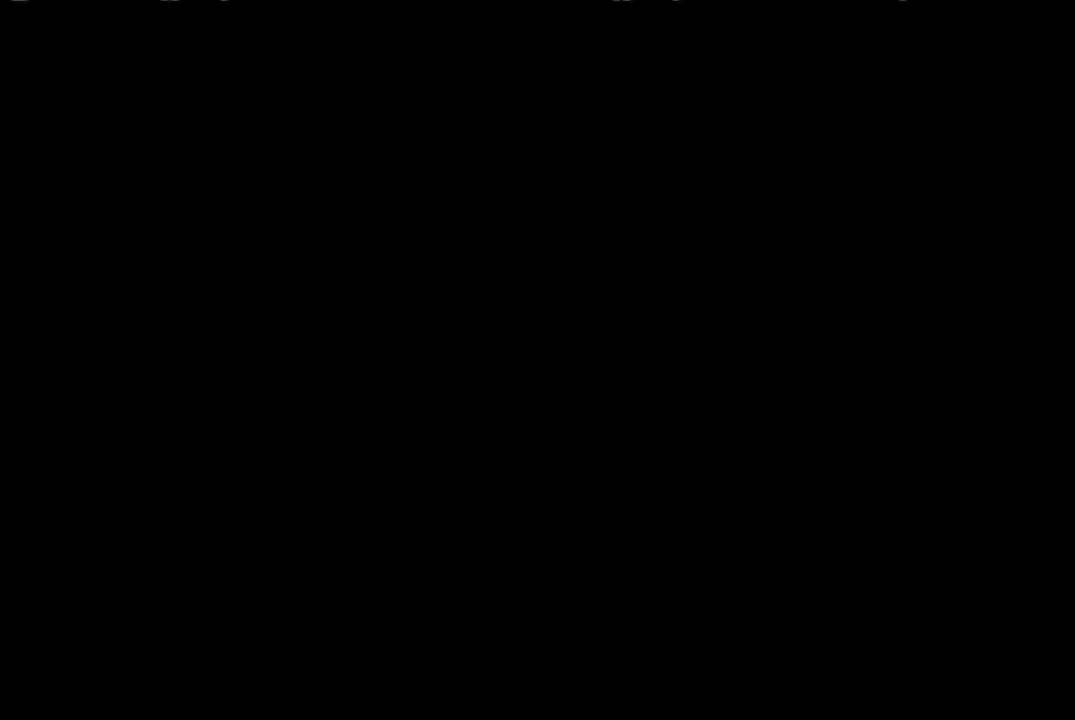
{"buttons": ["CROSS"], "left_stick": "center", "events": [[100, "SQUARE", "down"], [167, "CROSS", "down"], [167, "SQUARE", "up"], [233, "CROSS", "up"], [267, "SQUARE", "down"], [334, "CROSS", "down"], [334, "SQUARE", "up"], [400, "CROSS", "up"], [400, "SQUARE", "down"], [467, "CROSS", "down"], [500, "SQUARE", "up"]]}
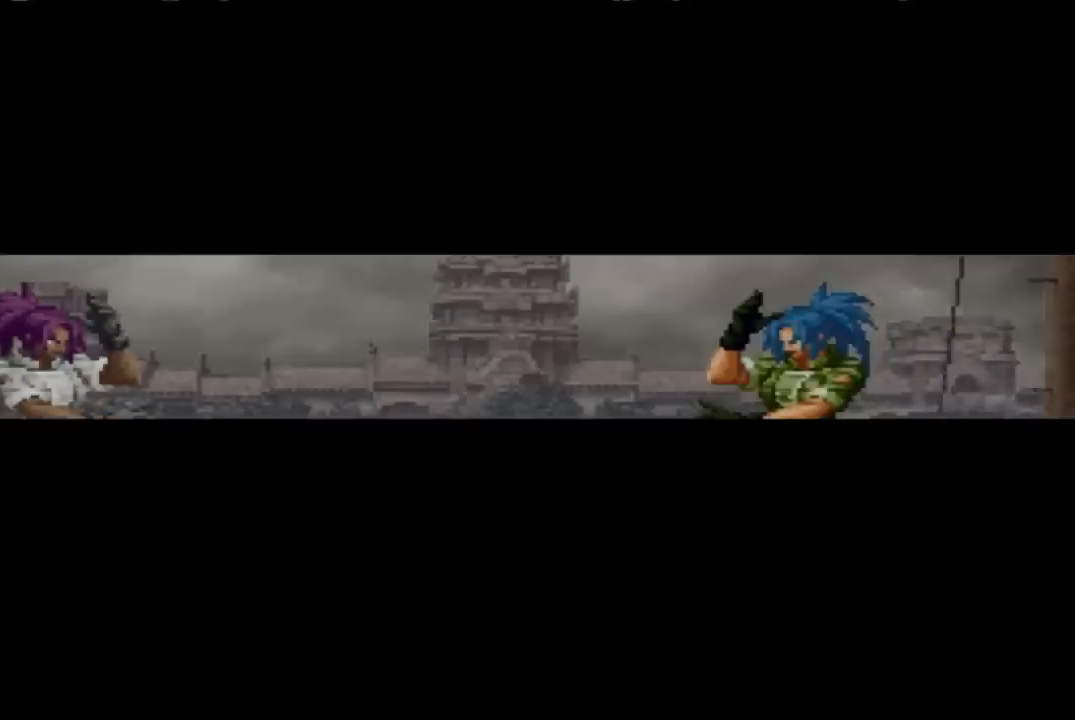
{"buttons": [], "left_stick": "center", "events": [[67, "SQUARE", "down"], [100, "CROSS", "up"], [134, "SQUARE", "up"]]}
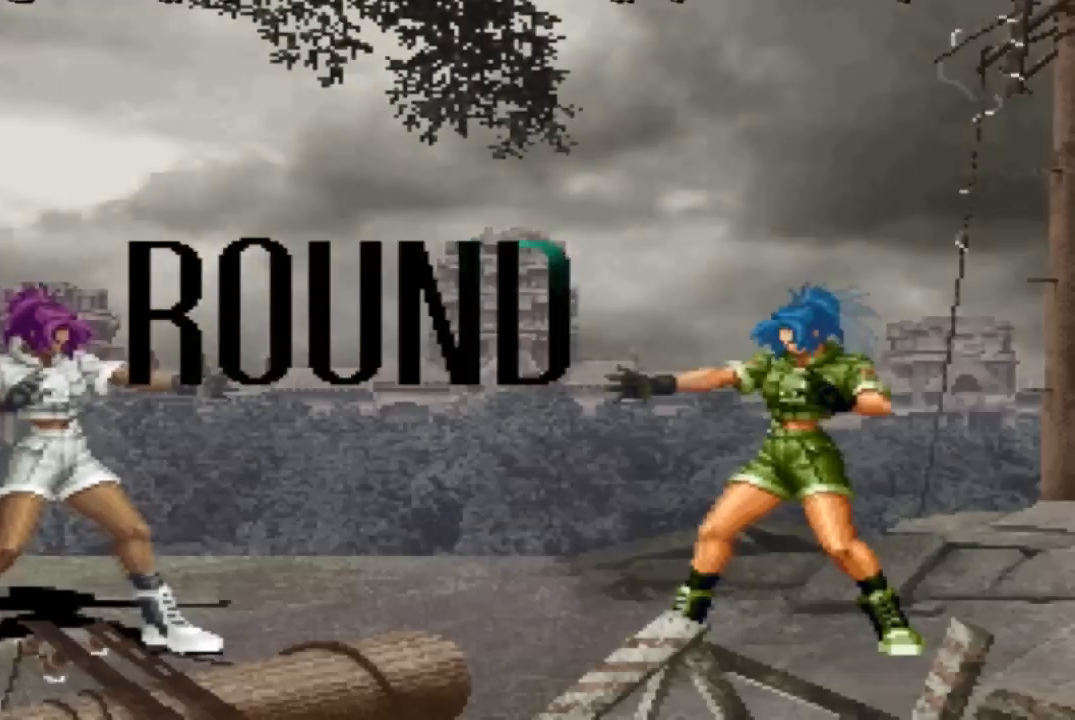
{"buttons": [], "left_stick": "center", "events": []}
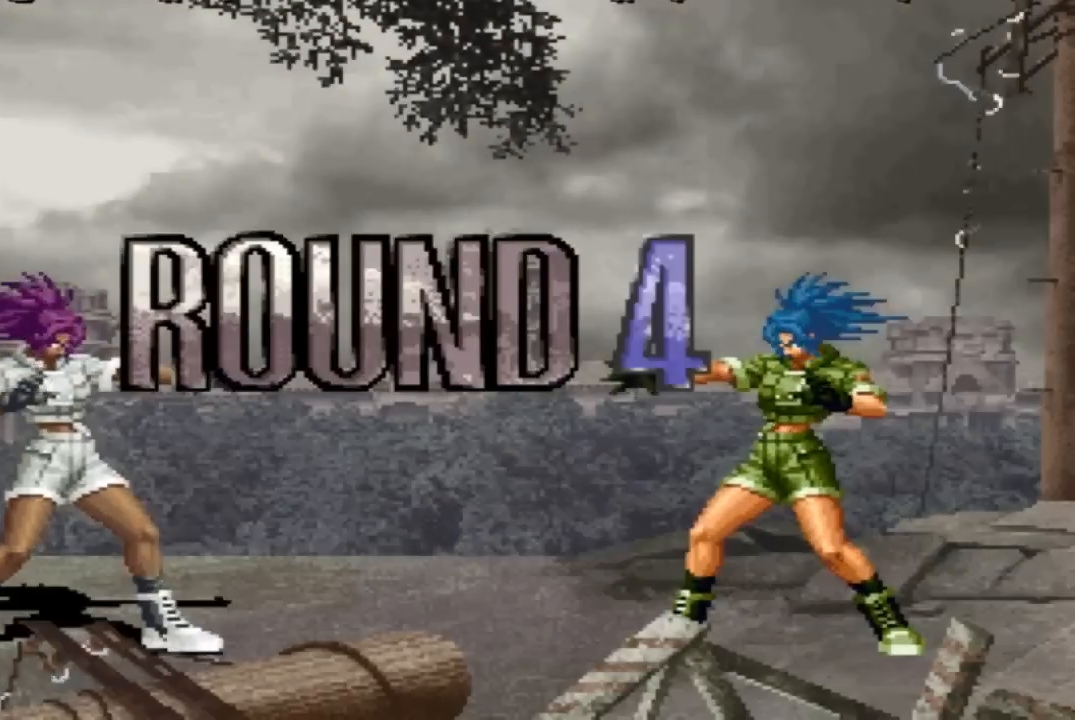
{"buttons": [], "left_stick": "down-right", "events": [[100, "CROSS", "down"], [167, "CROSS", "up"], [167, "left_stick", "down-right"], [234, "SQUARE", "down"], [301, "CROSS", "down"], [301, "SQUARE", "up"], [367, "SQUARE", "down"], [401, "CROSS", "up"], [467, "SQUARE", "up"]]}